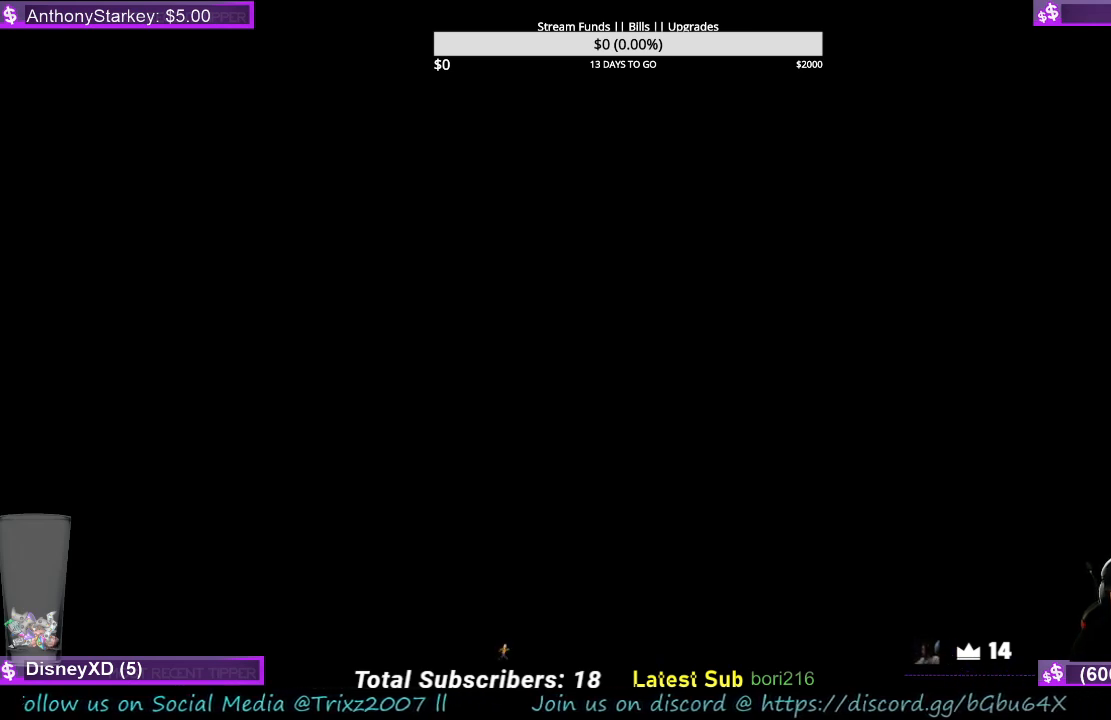
Gameplay with keyboard and mouse; each line is a JSON object with the keys and mouse buttons held at the frame after it. "events" lists presses ("down") and releases ("up") of "a", "ctrl", "d", "e", "f", "q", "r", "s", "shift", "space", "tab", "w", "mouse_left", "mouse_wheel", "mouse_right", "mouse_mb4" and "mouse_mb5" between this image and that frame as [ms after this image, input, new state], when the widget could be followed in between. "mouse_left", "mouse_wheel", "mouse_right", "mouse_mb4", "mouse_mb5" = the "left", "wheel", "right", "mb4", "mb5" buttons of the "mouse" list. No other keys are recorded. "wheel" means that the mouse wheel is clicked or scrolled. Mouse movement is not recorded.
{"keys": [], "mouse": [], "events": [[34, "space", "up"], [100, "s", "down"], [134, "s", "up"], [267, "w", "down"], [334, "w", "up"], [467, "e", "down"], [500, "e", "up"]]}
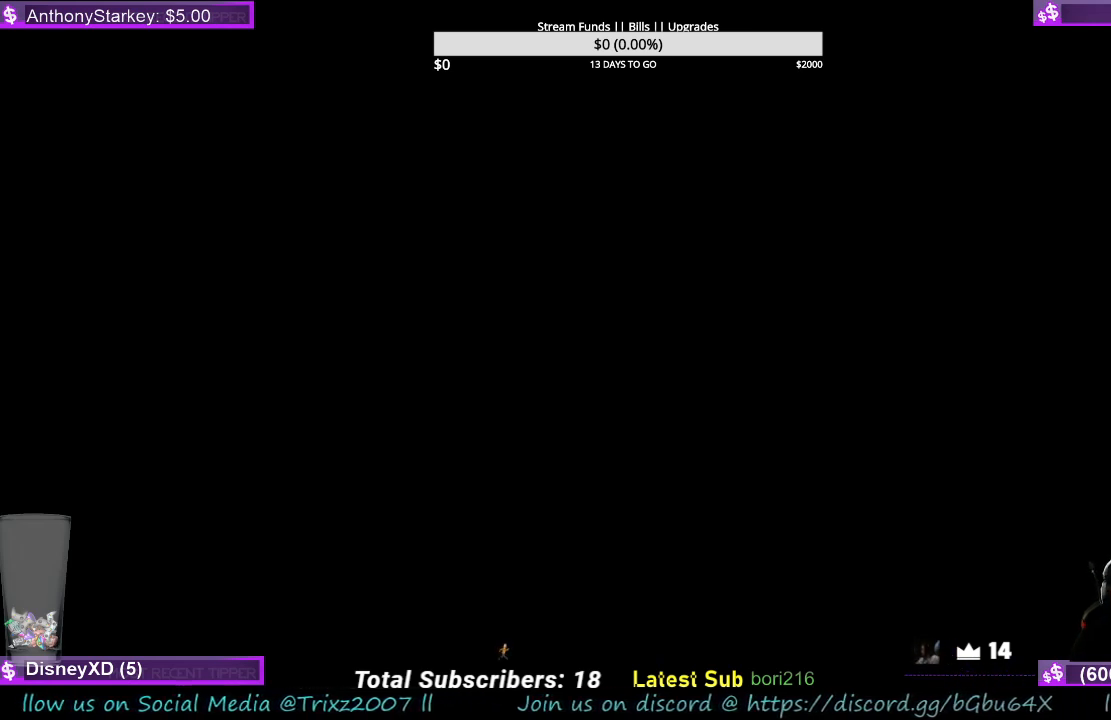
{"keys": [], "mouse": [], "events": [[100, "e", "down"], [200, "e", "up"], [367, "space", "down"], [400, "space", "up"]]}
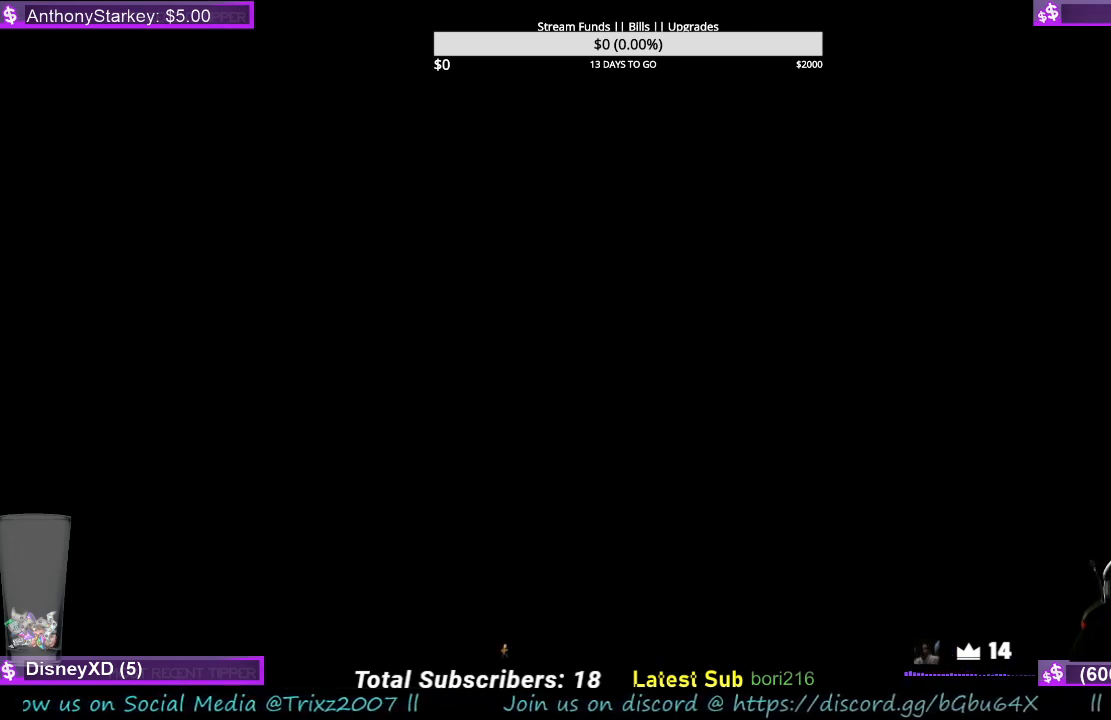
{"keys": [], "mouse": [], "events": []}
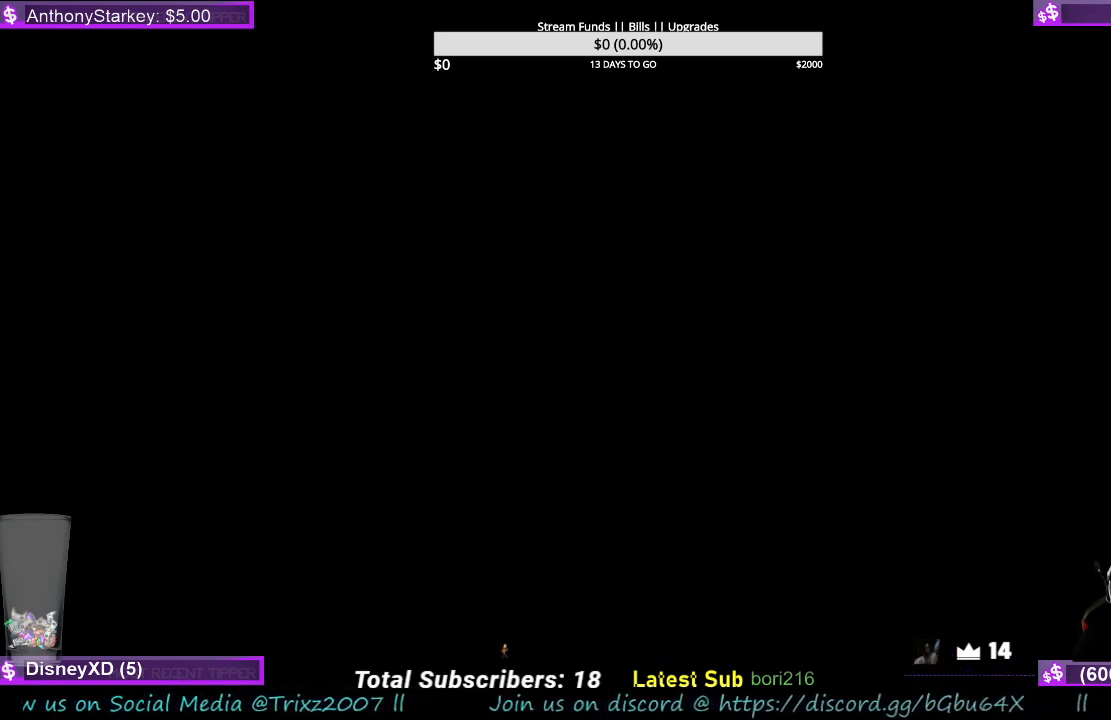
{"keys": [], "mouse": [], "events": []}
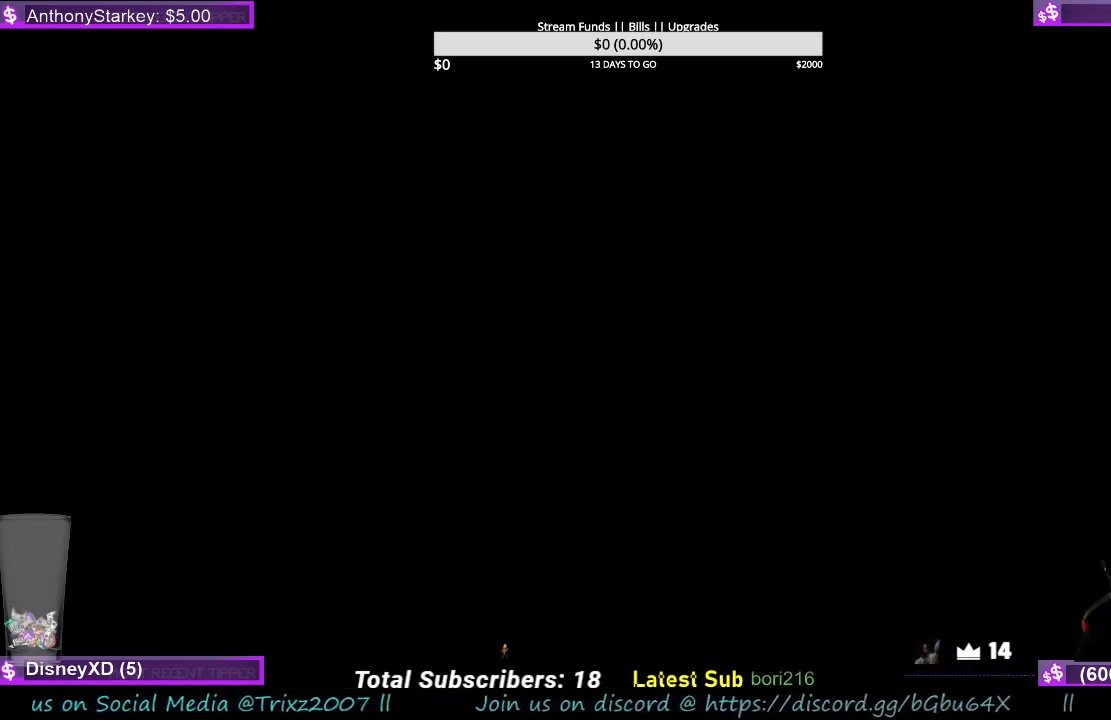
{"keys": [], "mouse": [], "events": [[234, "mouse_left", "down"], [300, "mouse_left", "up"]]}
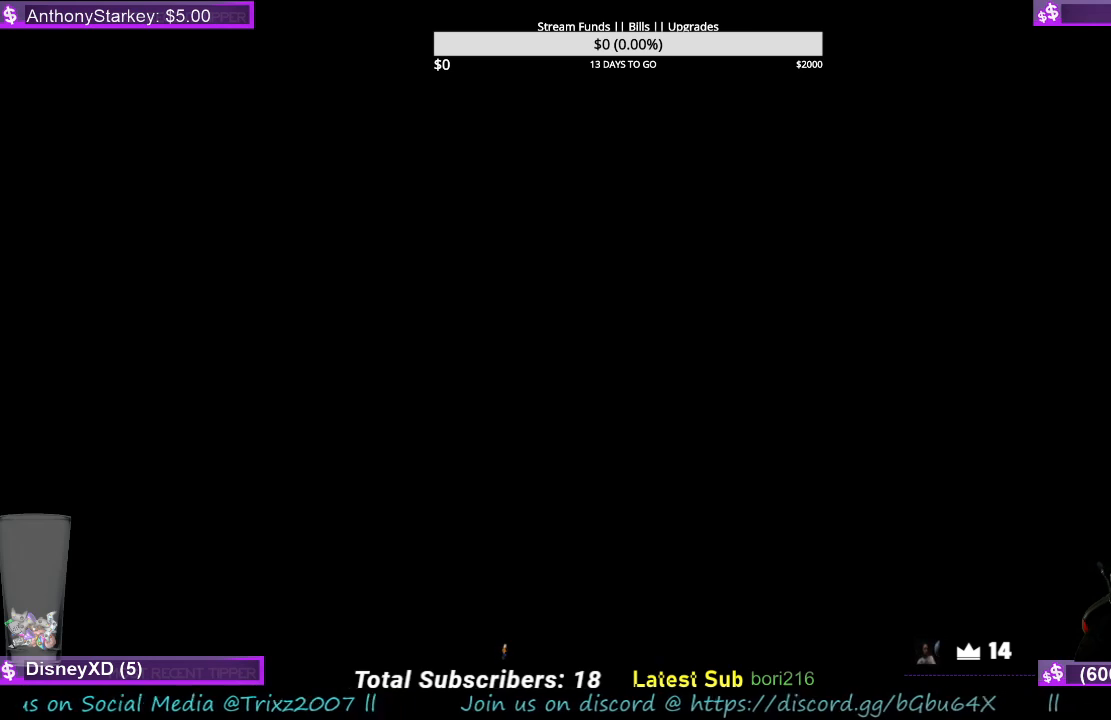
{"keys": [], "mouse": [], "events": []}
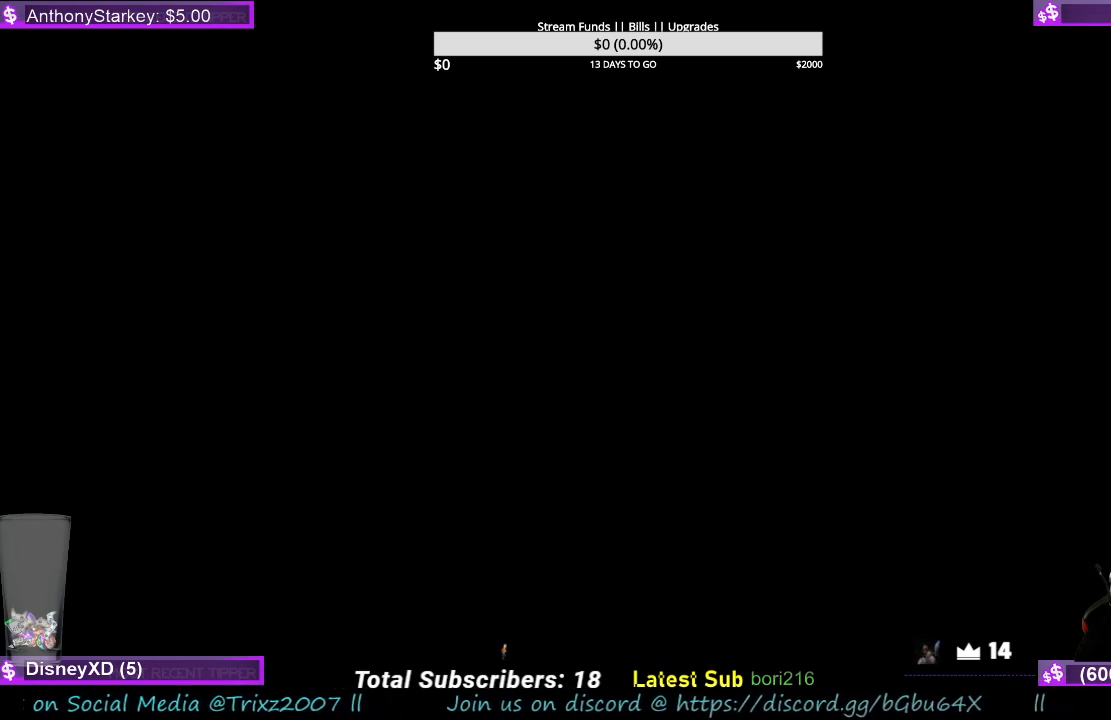
{"keys": [], "mouse": [], "events": []}
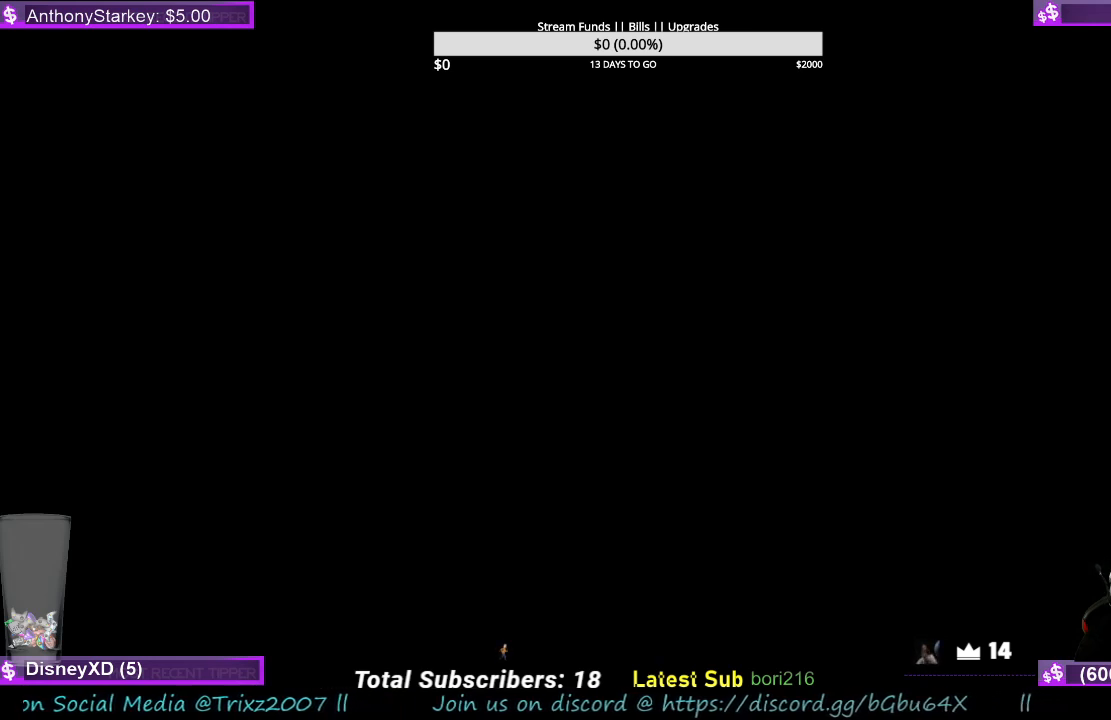
{"keys": [], "mouse": [], "events": [[34, "mouse_left", "down"], [334, "mouse_left", "up"]]}
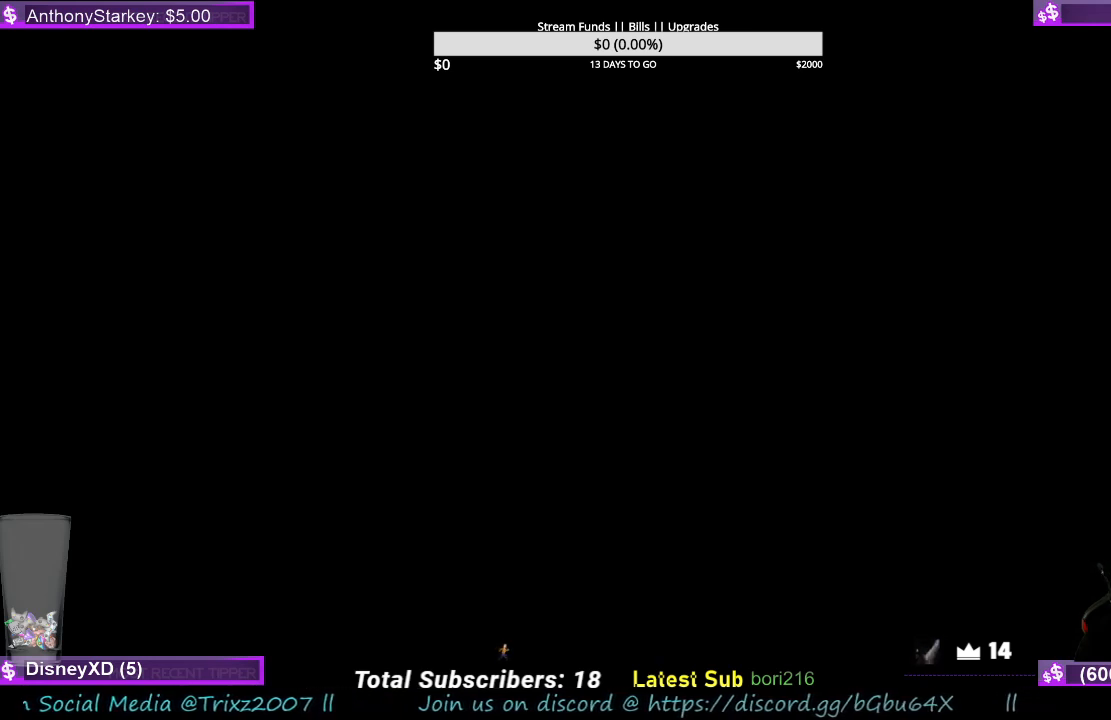
{"keys": [], "mouse": [], "events": []}
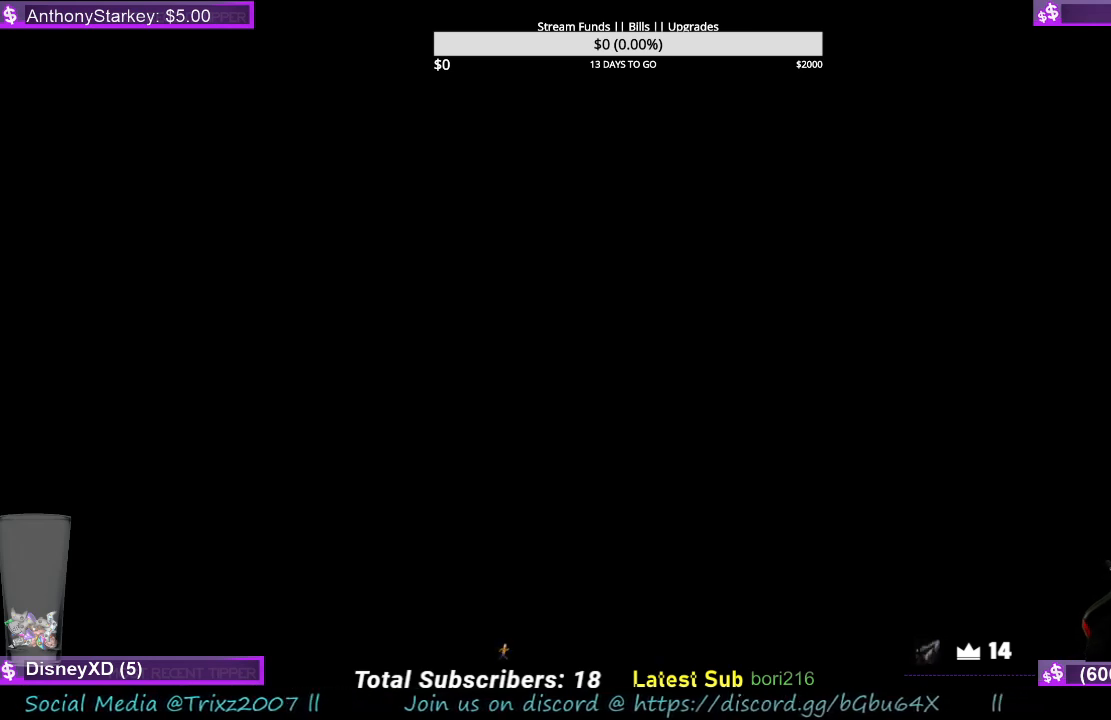
{"keys": [], "mouse": [], "events": []}
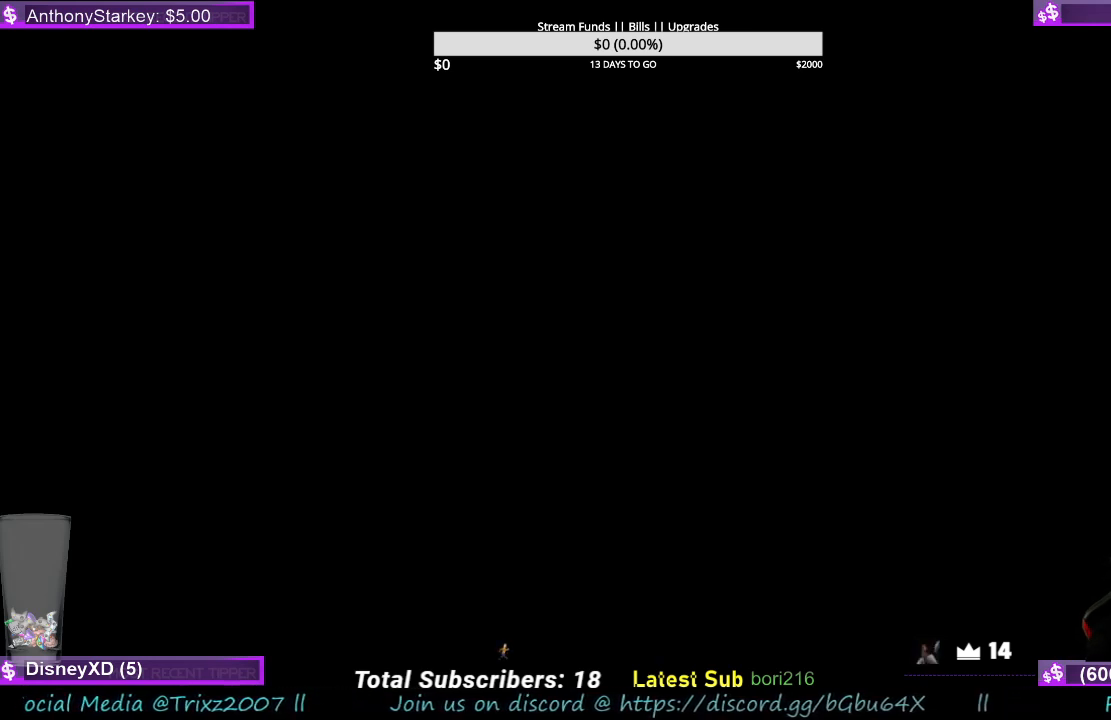
{"keys": [], "mouse": [], "events": [[100, "mouse_left", "down"], [234, "mouse_left", "up"]]}
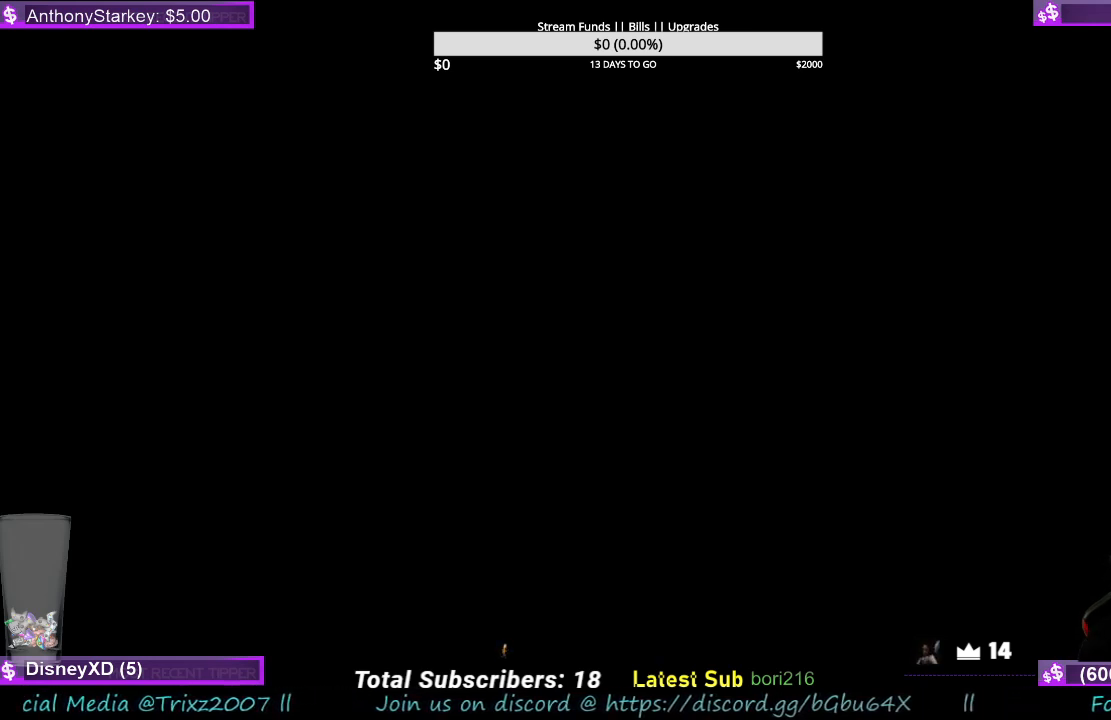
{"keys": [], "mouse": [], "events": []}
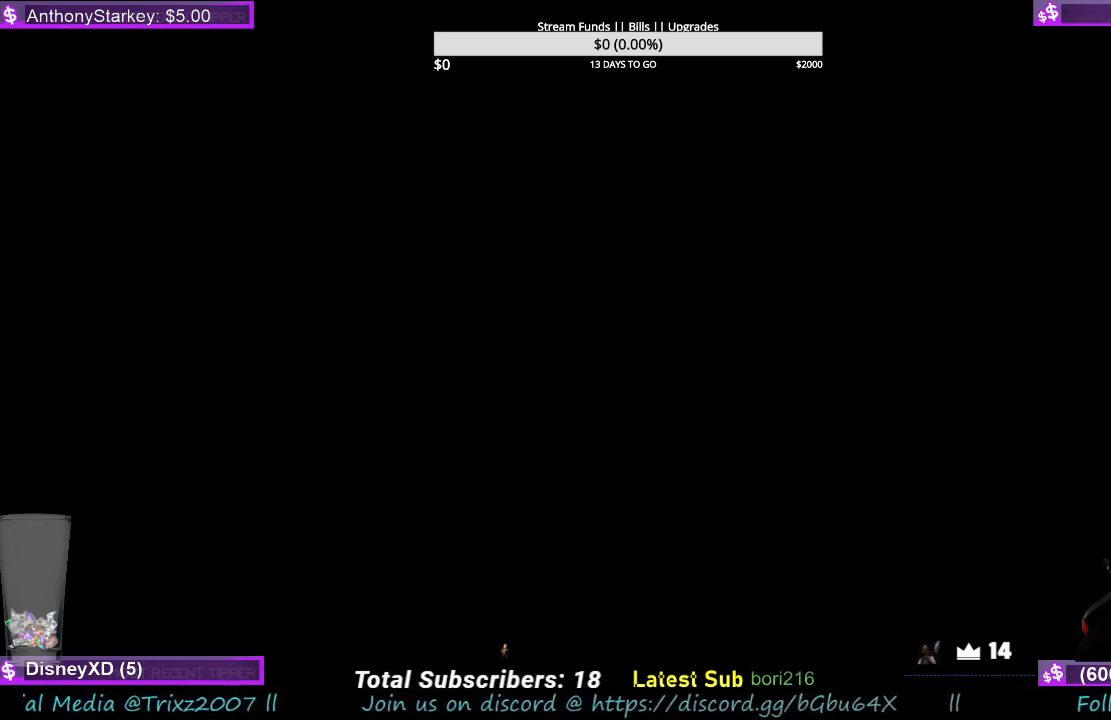
{"keys": [], "mouse": [], "events": []}
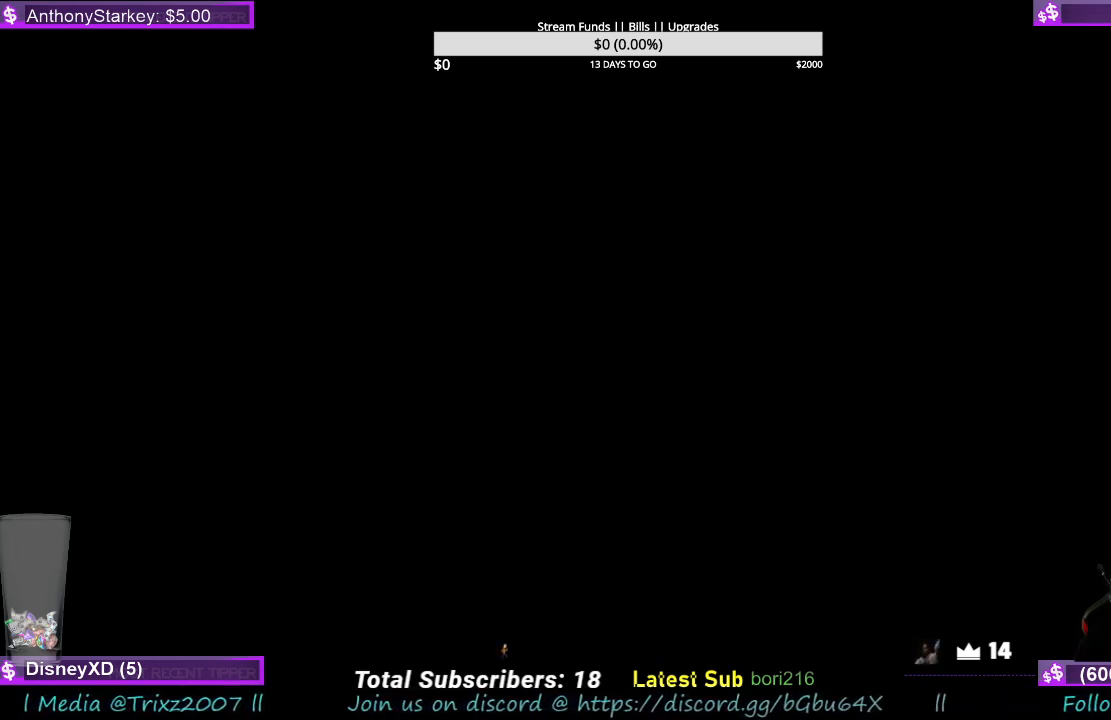
{"keys": [], "mouse": [], "events": [[334, "mouse_left", "down"], [400, "mouse_left", "up"]]}
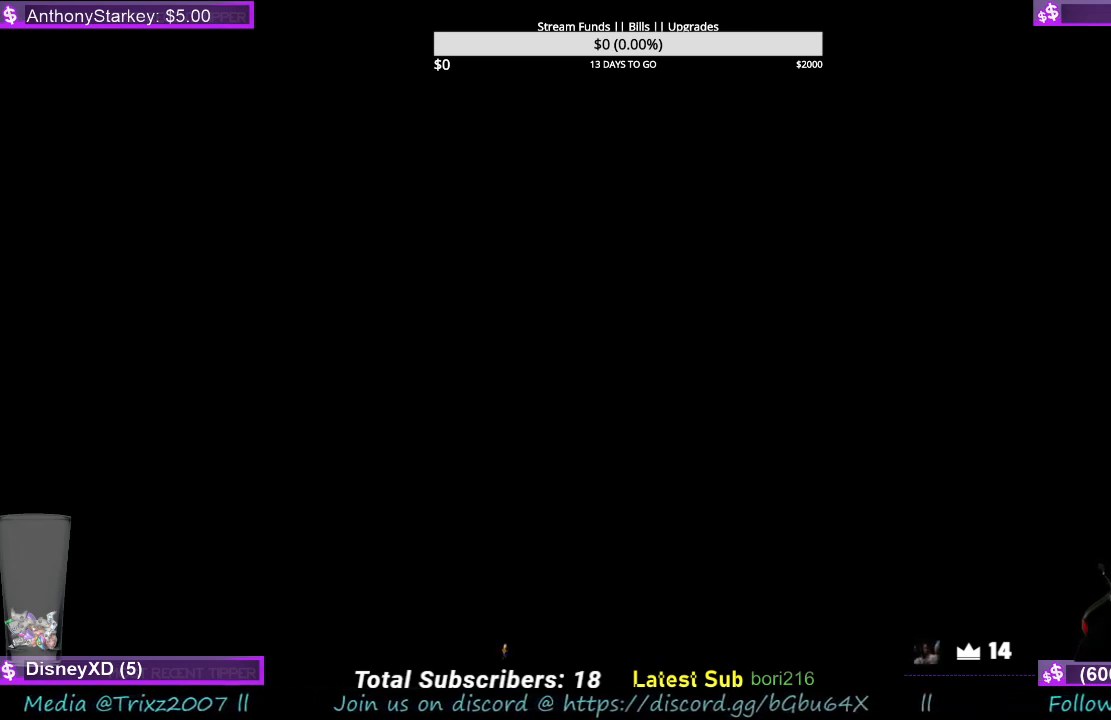
{"keys": [], "mouse": [], "events": []}
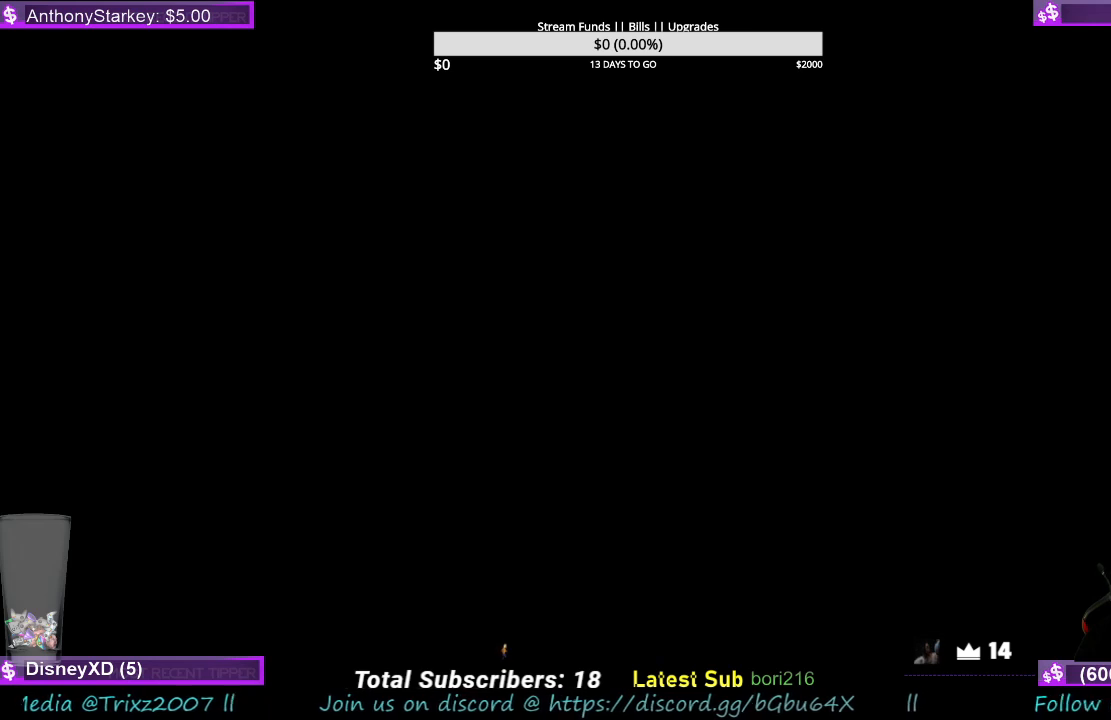
{"keys": [], "mouse": ["left"], "events": [[367, "mouse_left", "down"]]}
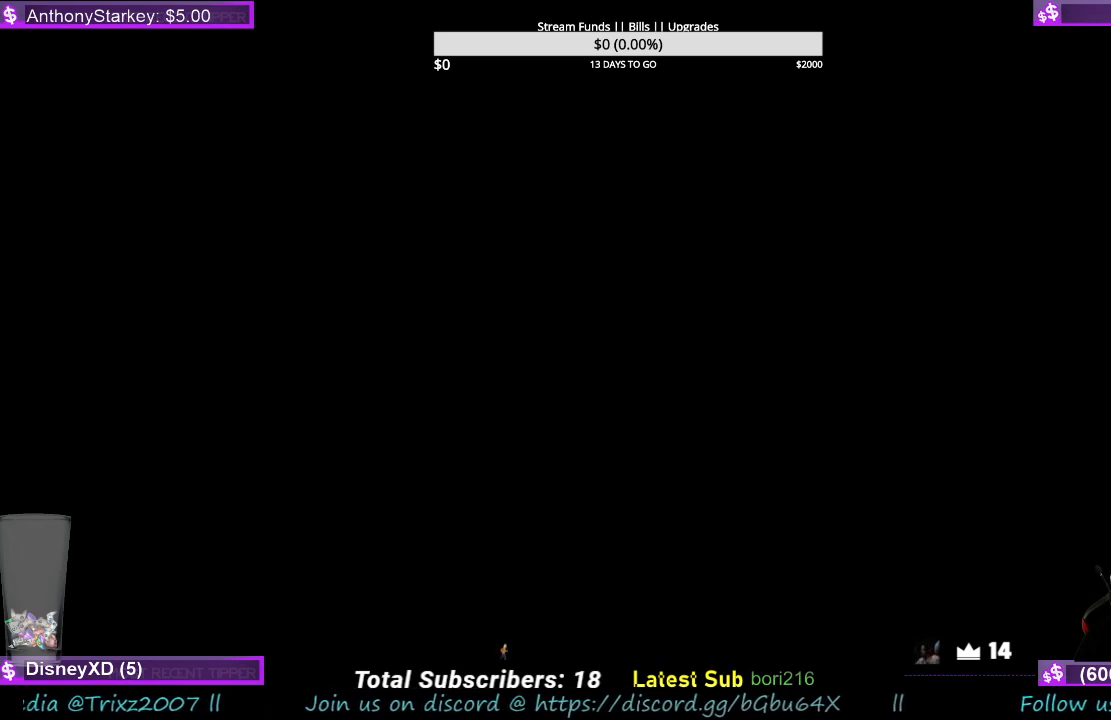
{"keys": [], "mouse": [], "events": [[34, "mouse_left", "up"]]}
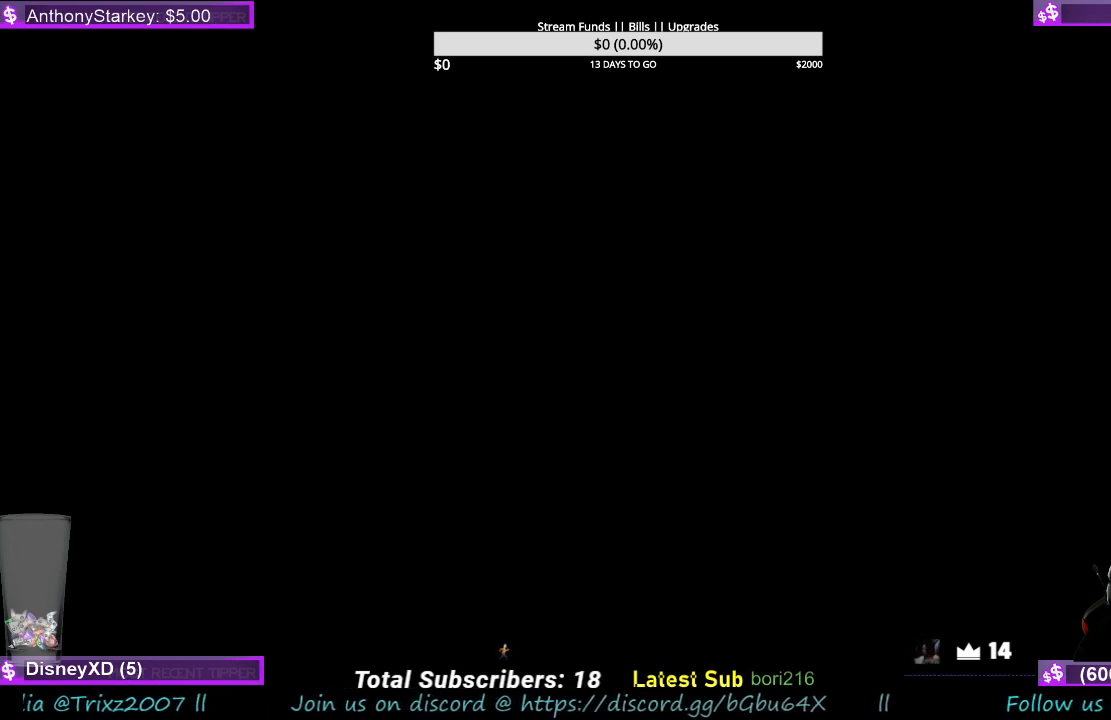
{"keys": [], "mouse": [], "events": []}
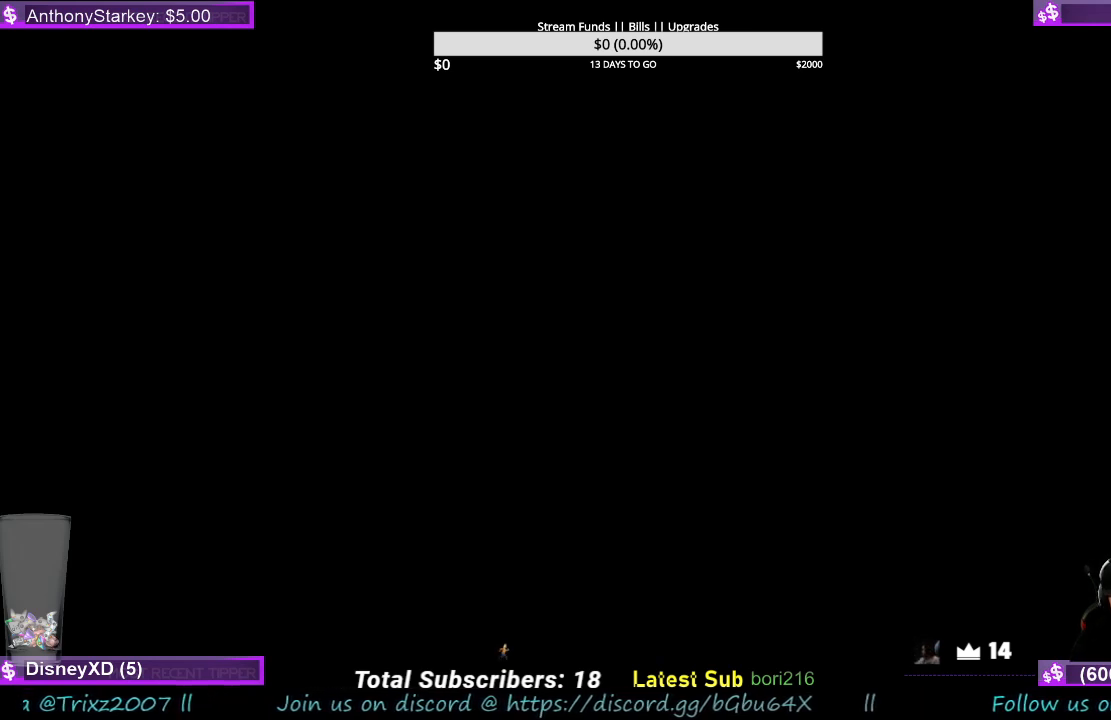
{"keys": [], "mouse": [], "events": [[67, "e", "down"], [100, "e", "up"], [134, "space", "down"], [234, "space", "up"], [267, "s", "down"], [300, "s", "up"]]}
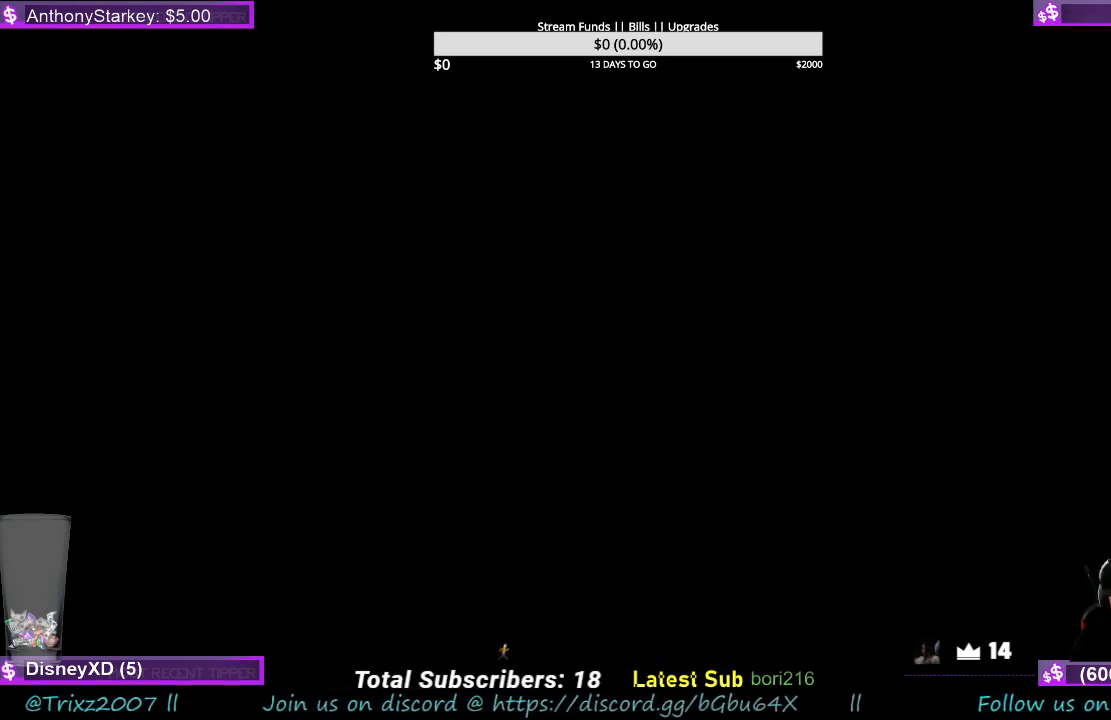
{"keys": ["e"], "mouse": [], "events": [[100, "w", "down"], [167, "w", "up"], [334, "e", "down"], [367, "e", "up"], [467, "e", "down"]]}
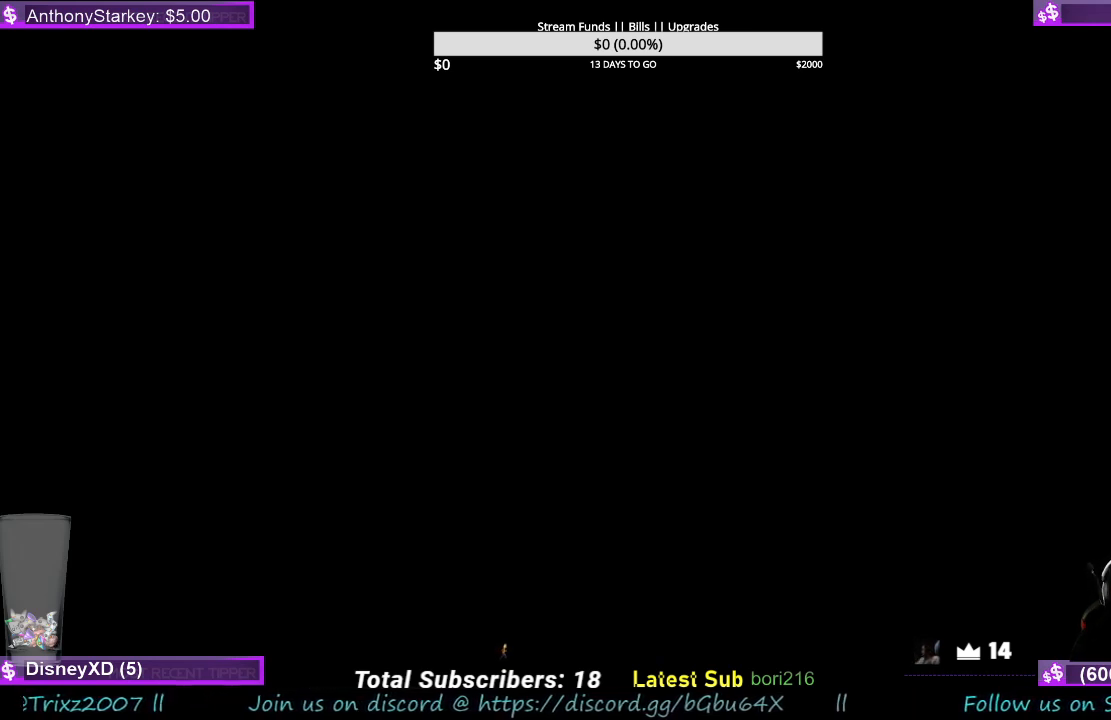
{"keys": [], "mouse": [], "events": [[34, "e", "up"], [334, "space", "down"], [434, "space", "up"]]}
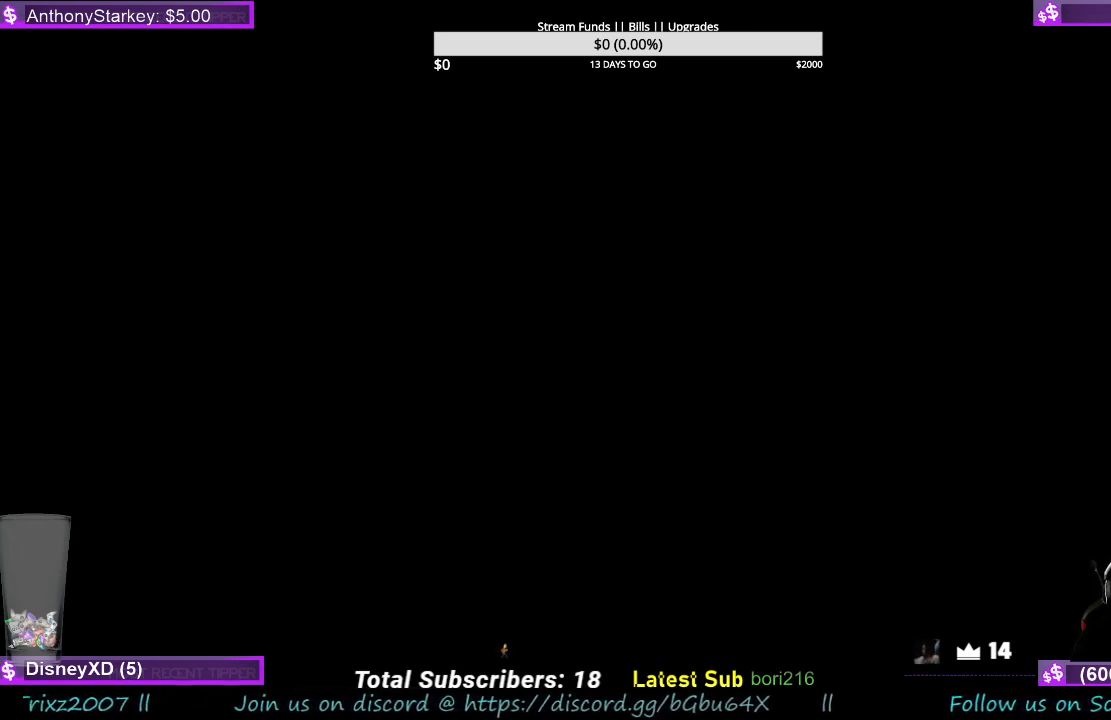
{"keys": [], "mouse": [], "events": []}
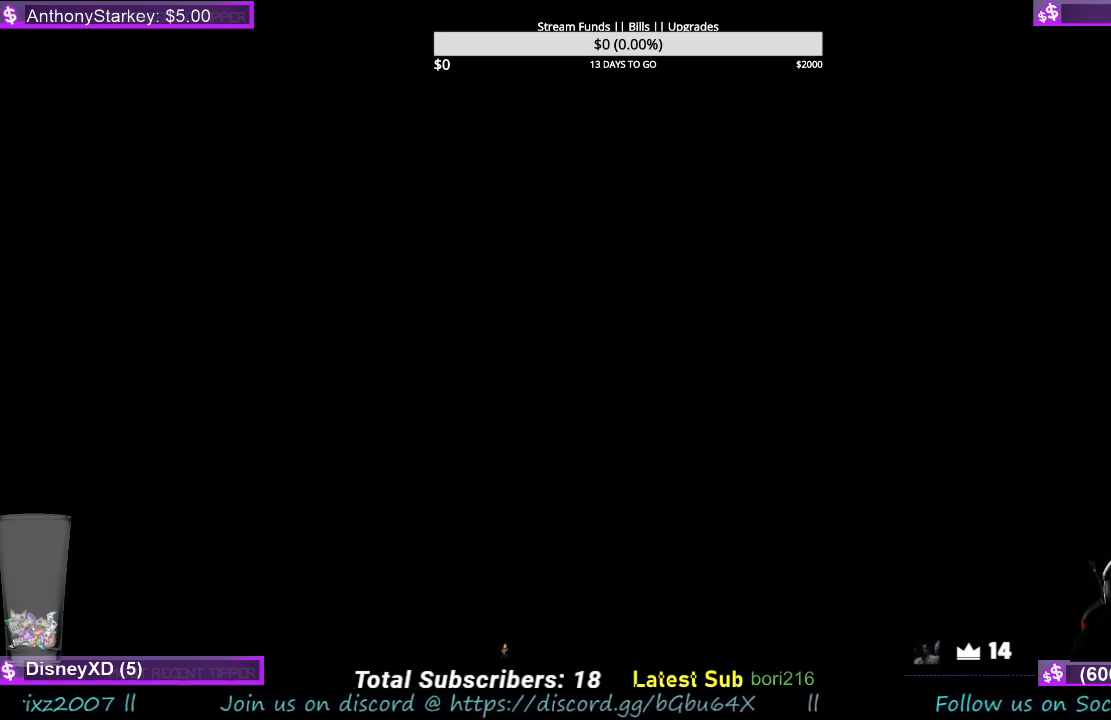
{"keys": [], "mouse": [], "events": []}
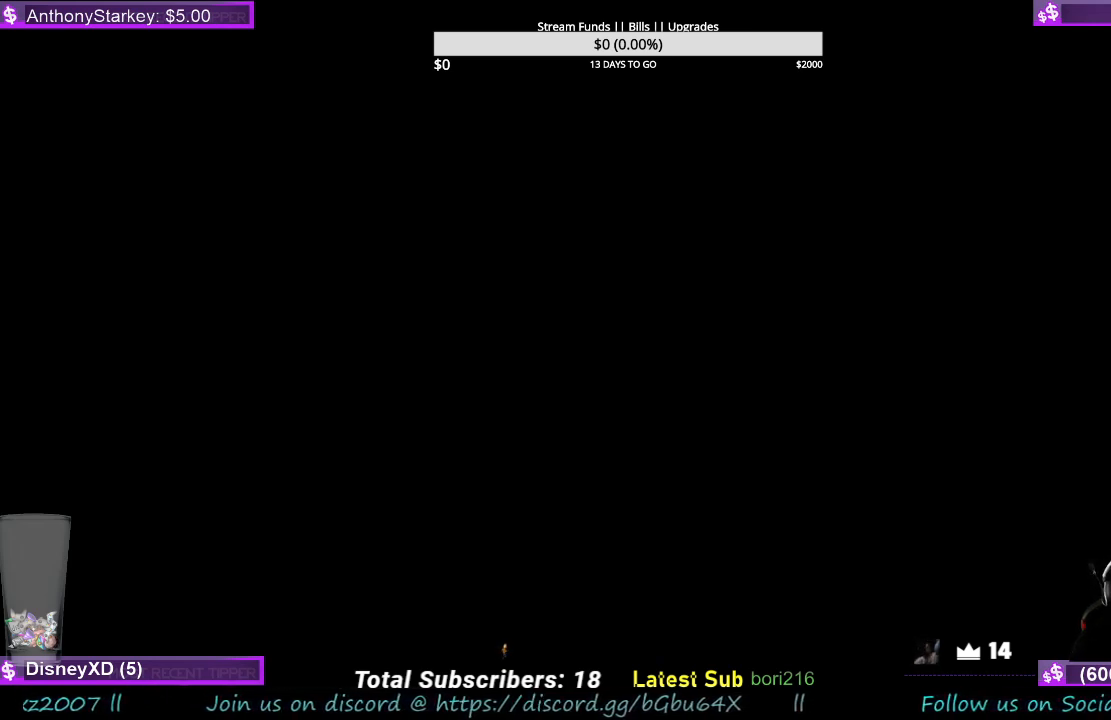
{"keys": [], "mouse": [], "events": []}
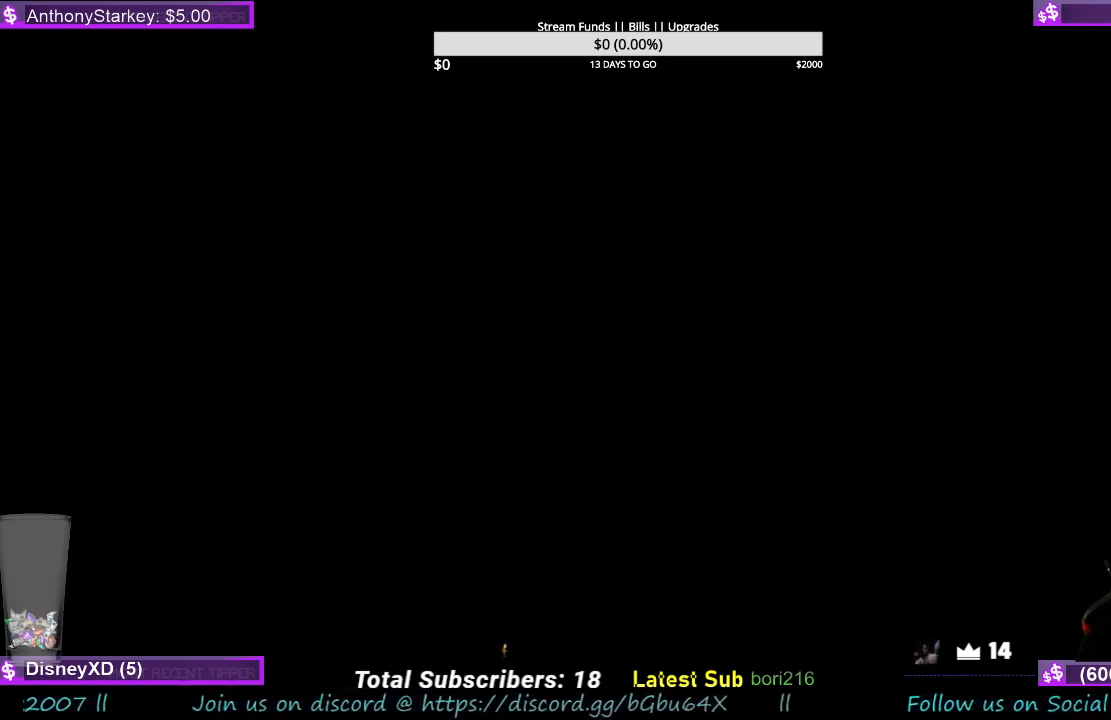
{"keys": [], "mouse": [], "events": []}
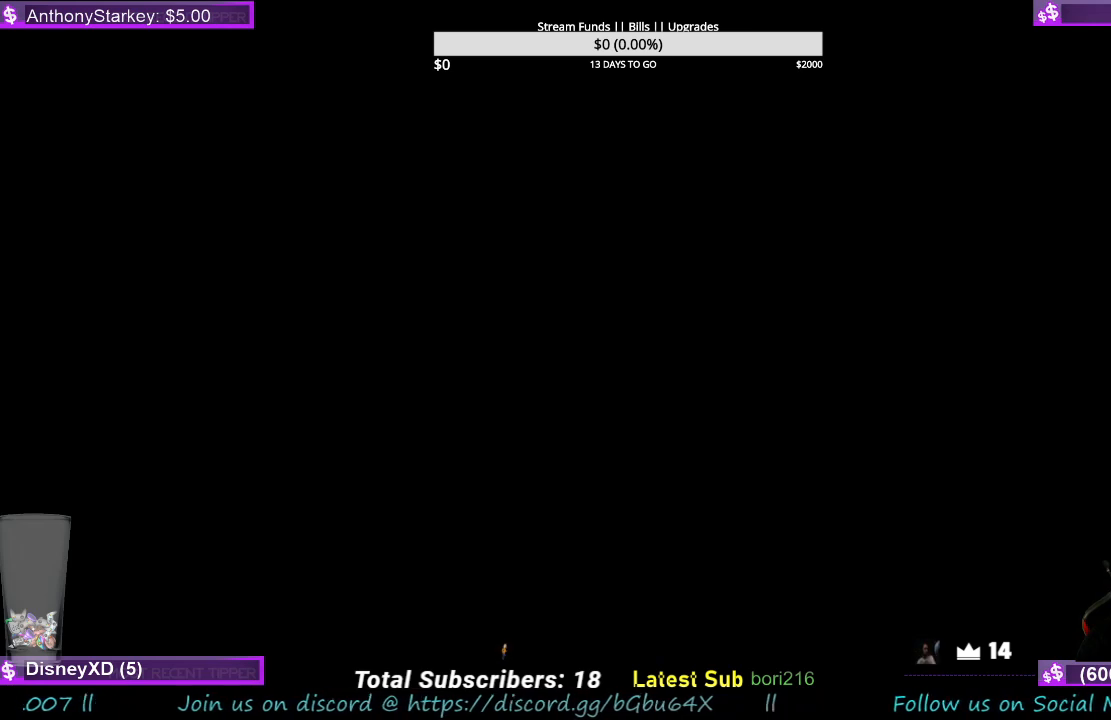
{"keys": [], "mouse": [], "events": []}
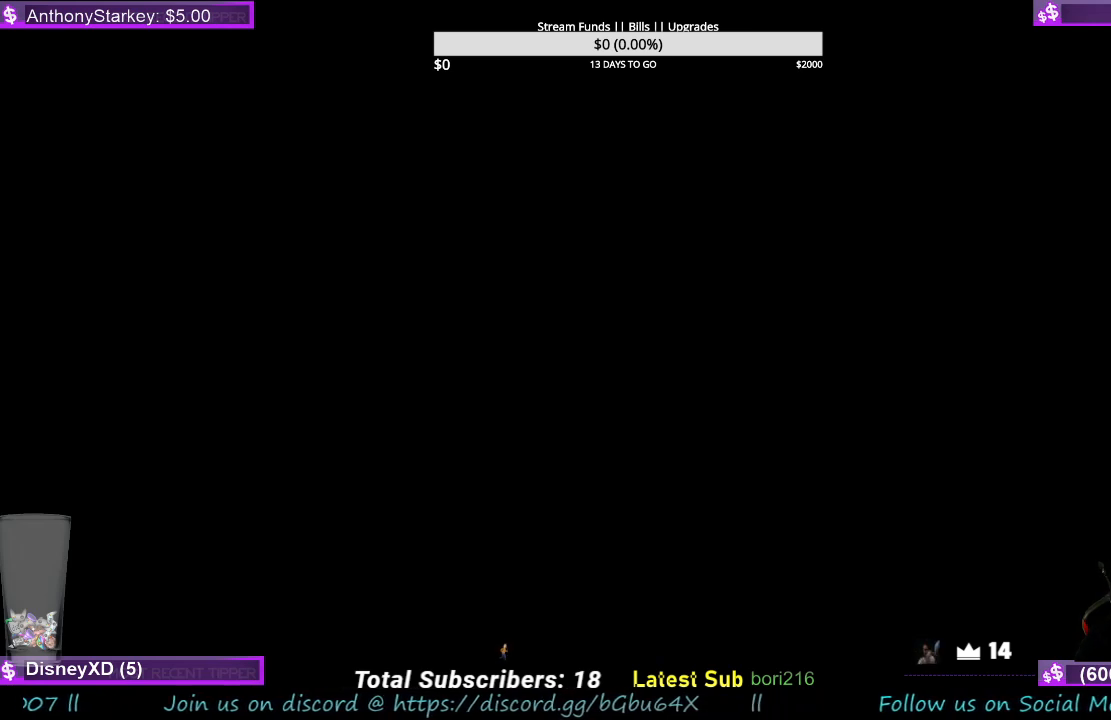
{"keys": [], "mouse": [], "events": [[267, "space", "down"], [434, "space", "up"]]}